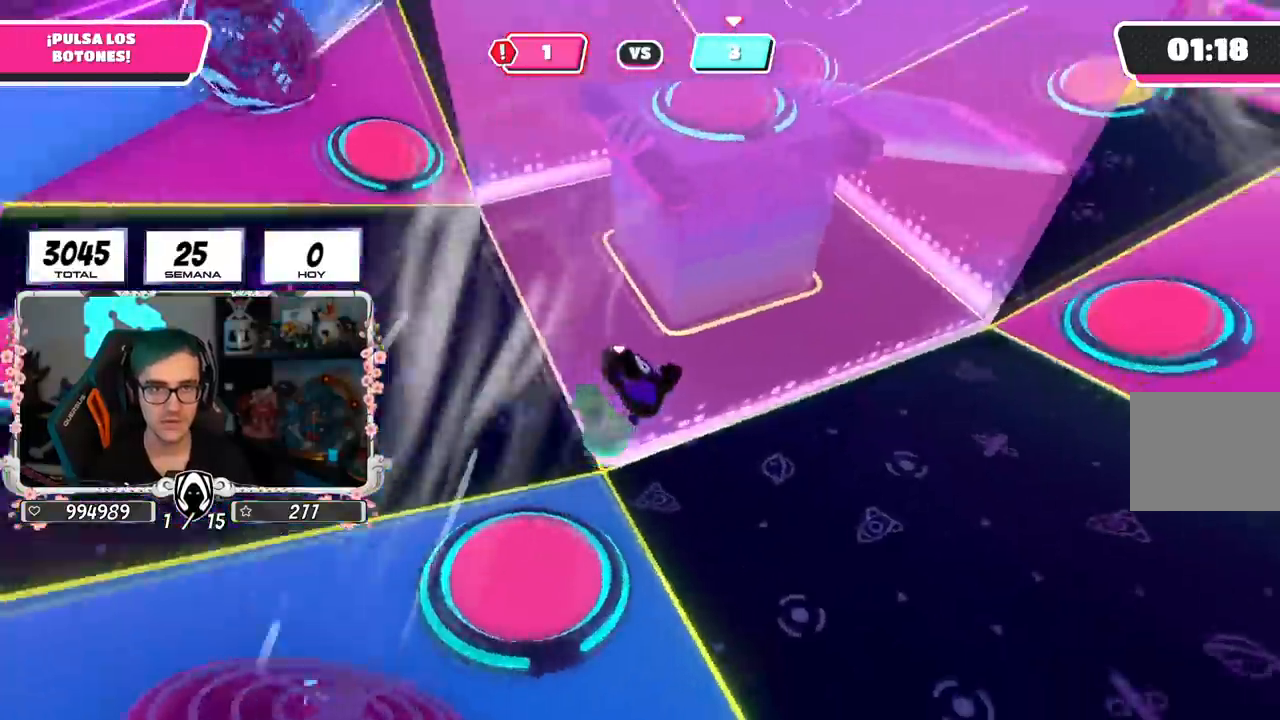
Gameplay with a controller (PlayStation layout); each line is a JSON object with the inputs held at the frame after it. "events" lists button and stick changes between this image and that frame as [ms after this image, input, new state], when the widget could be followed in between.
{"buttons": [], "left_stick": "up-right", "right_stick": "center", "events": [[234, "right_stick", "up"], [417, "right_stick", "center"]]}
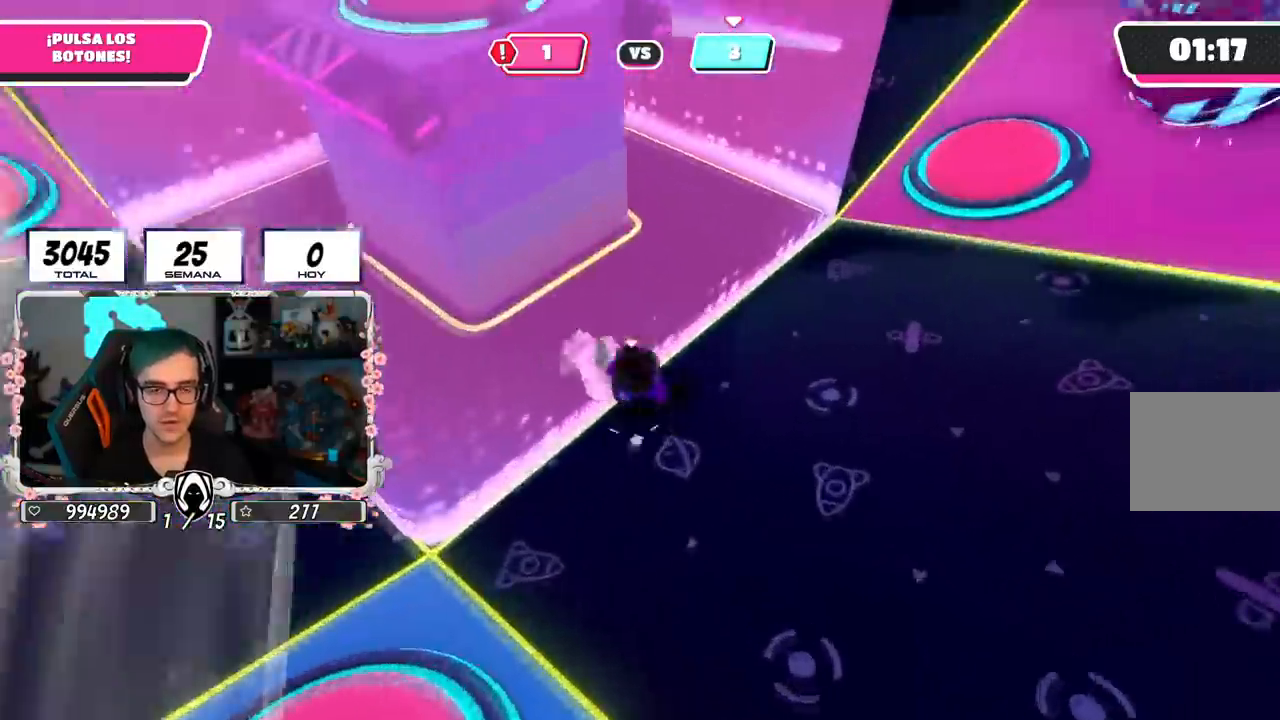
{"buttons": [], "left_stick": "up-right", "right_stick": "center", "events": []}
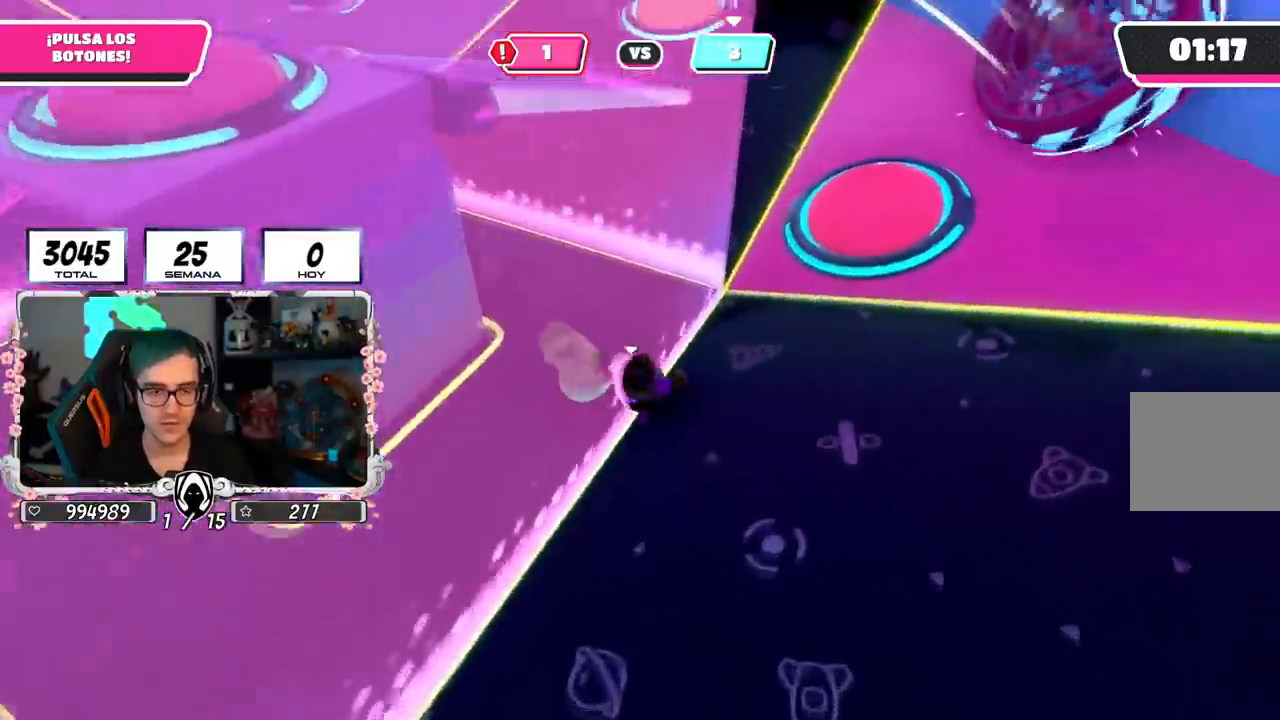
{"buttons": [], "left_stick": "up", "right_stick": "center", "events": [[84, "left_stick", "up"]]}
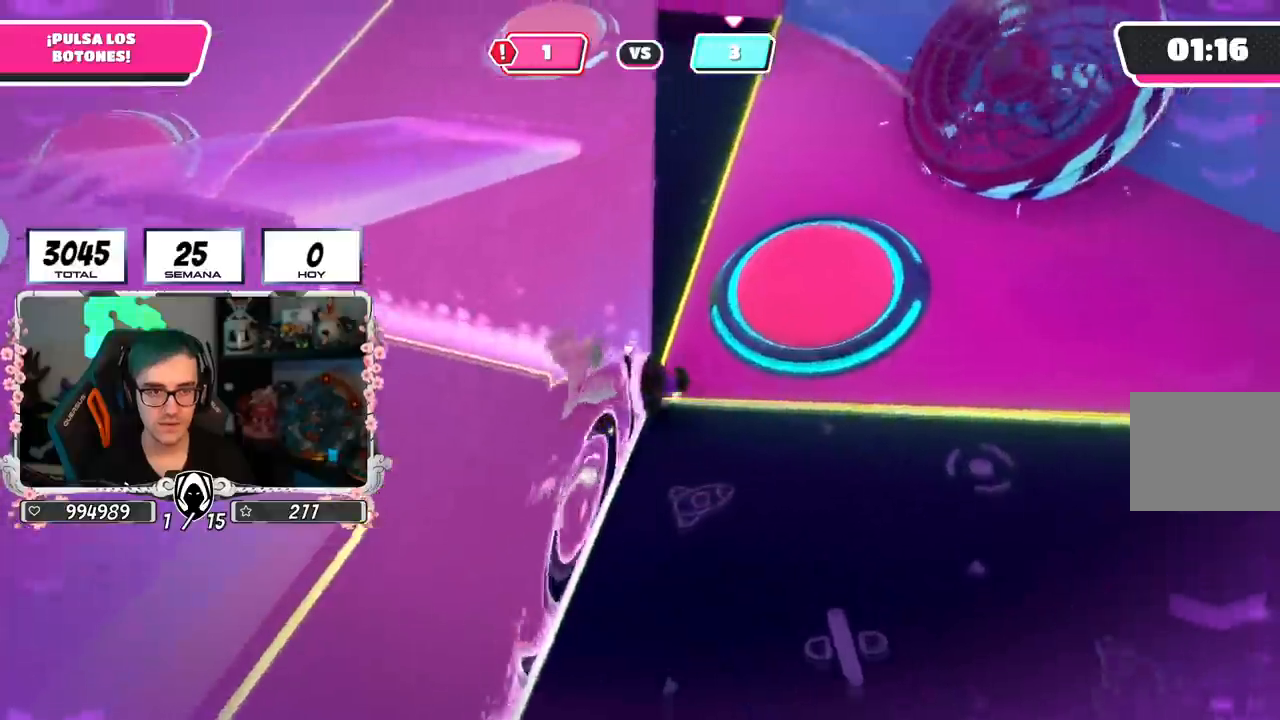
{"buttons": [], "left_stick": "up", "right_stick": "center", "events": []}
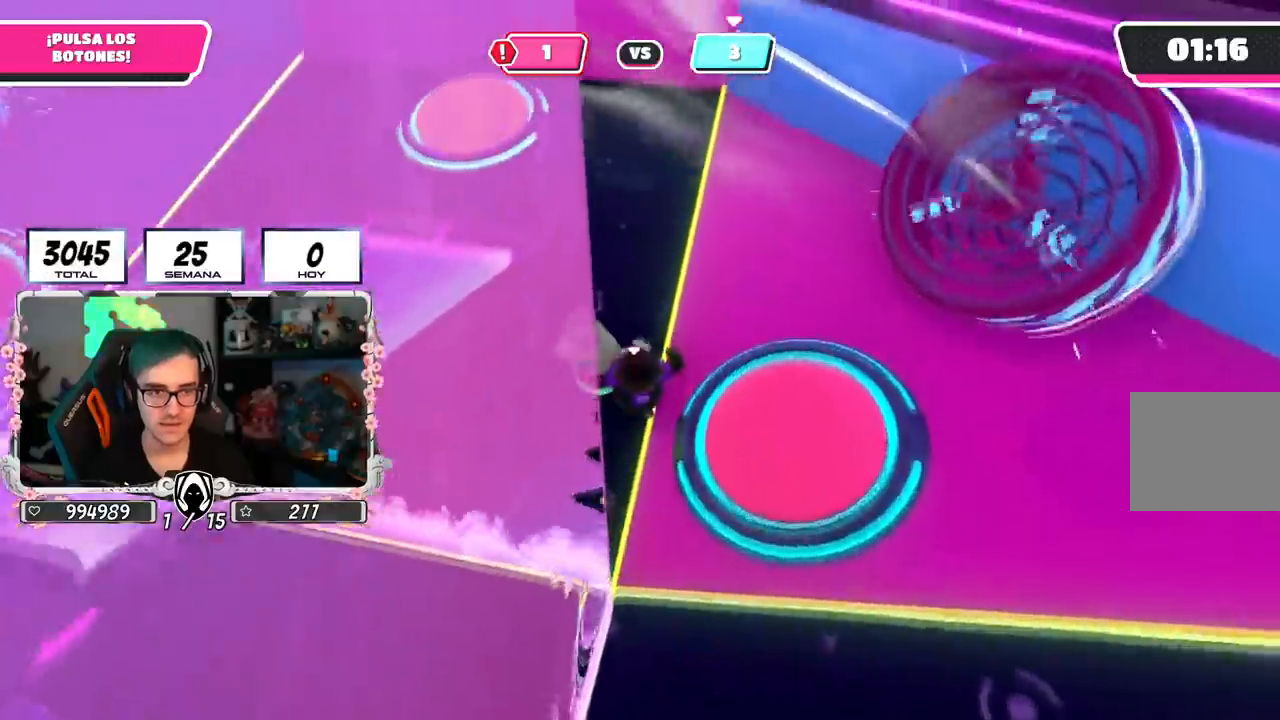
{"buttons": [], "left_stick": "up-right", "right_stick": "down-left", "events": [[284, "R2", "down"], [301, "right_stick", "up-left"], [401, "left_stick", "up-right"], [417, "R1", "down"], [468, "R1", "up"], [468, "R2", "up"], [484, "right_stick", "down-left"]]}
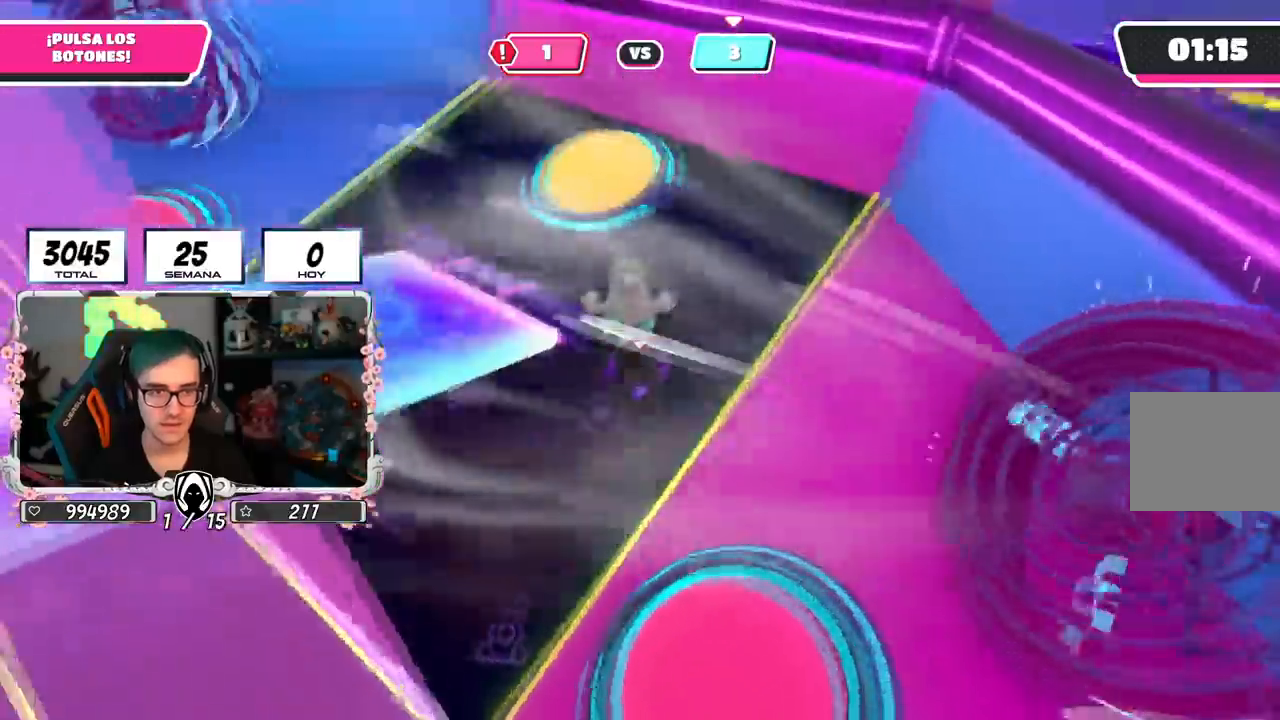
{"buttons": ["CROSS"], "left_stick": "up-left", "right_stick": "center", "events": [[200, "left_stick", "up"], [334, "right_stick", "center"], [417, "left_stick", "up-left"], [450, "CROSS", "down"]]}
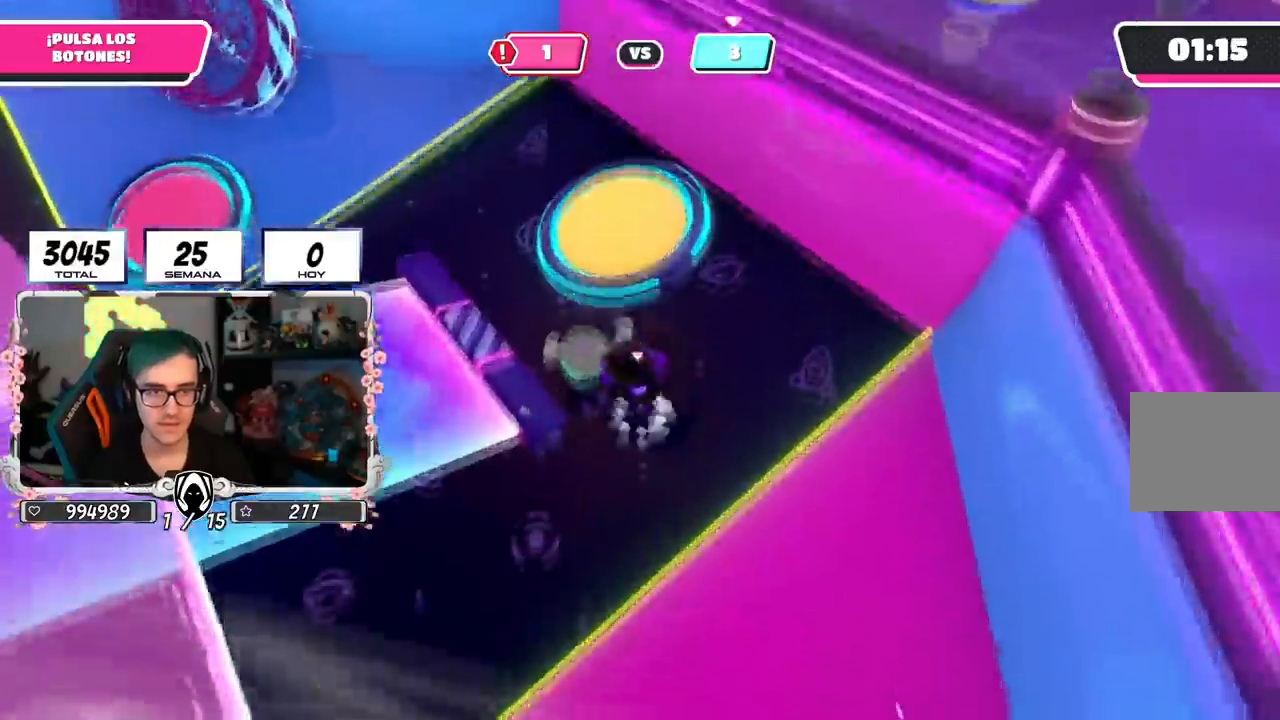
{"buttons": [], "left_stick": "up-left", "right_stick": "left", "events": [[34, "SQUARE", "down"], [101, "CROSS", "up"], [117, "SQUARE", "up"], [267, "right_stick", "left"]]}
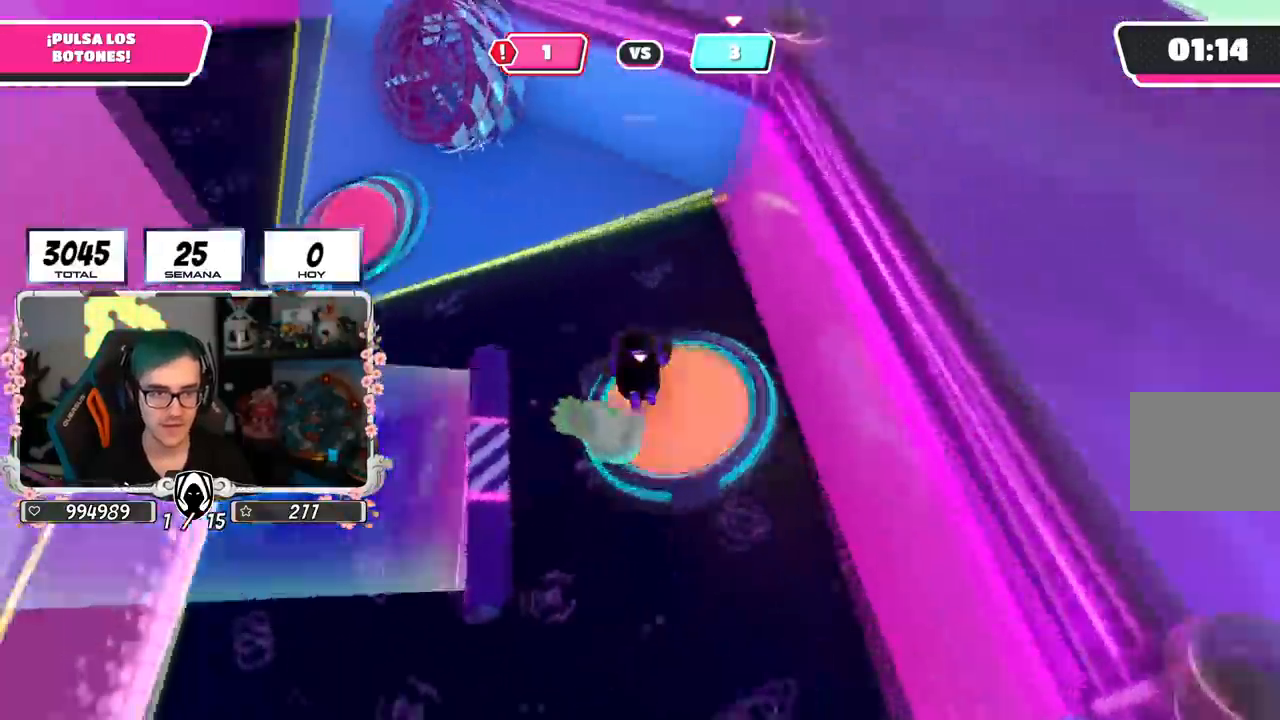
{"buttons": [], "left_stick": "up", "right_stick": "up-left", "events": [[250, "left_stick", "up"], [400, "right_stick", "up-left"]]}
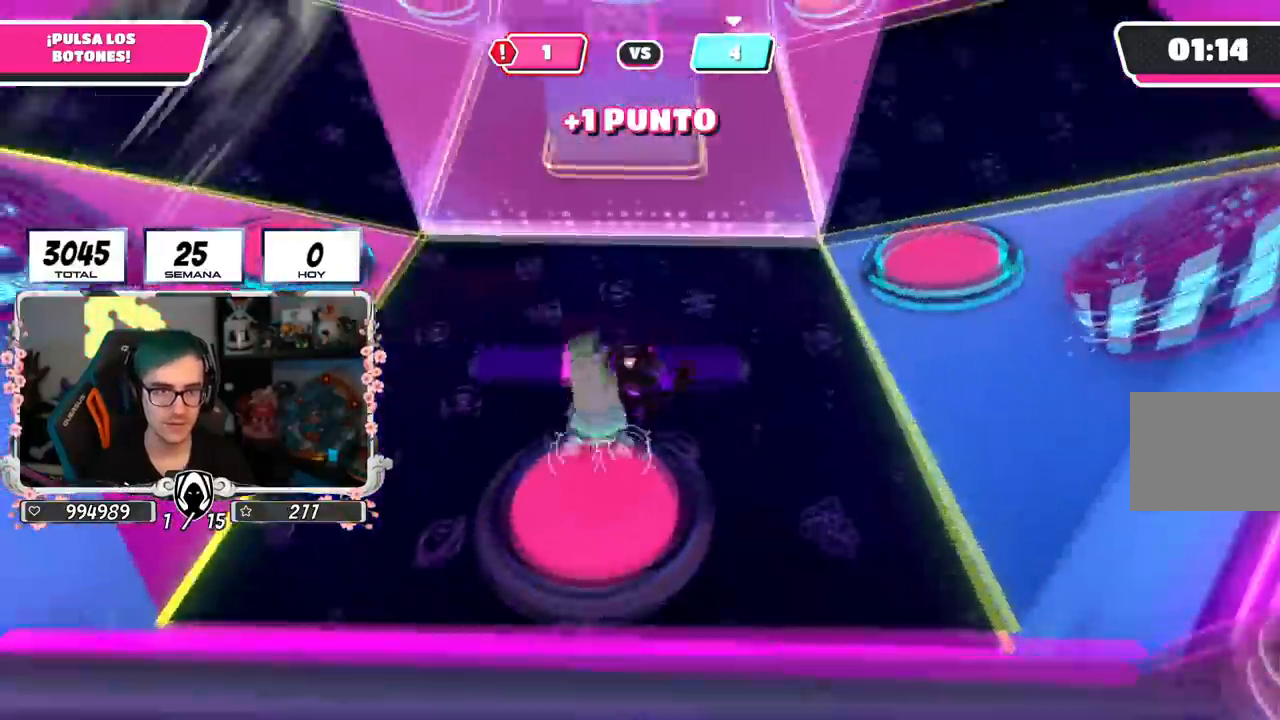
{"buttons": [], "left_stick": "up", "right_stick": "up", "events": [[17, "right_stick", "center"], [384, "right_stick", "up"]]}
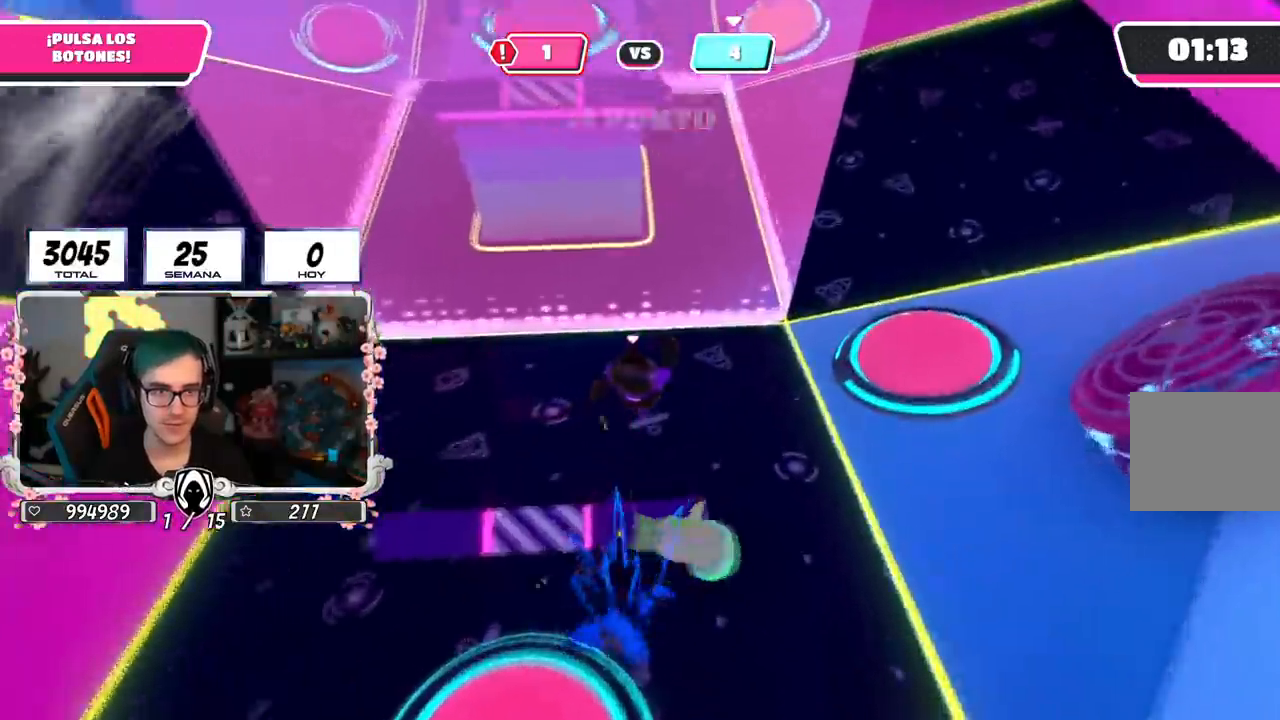
{"buttons": [], "left_stick": "up", "right_stick": "center", "events": [[217, "right_stick", "center"], [300, "right_stick", "up"], [467, "right_stick", "center"]]}